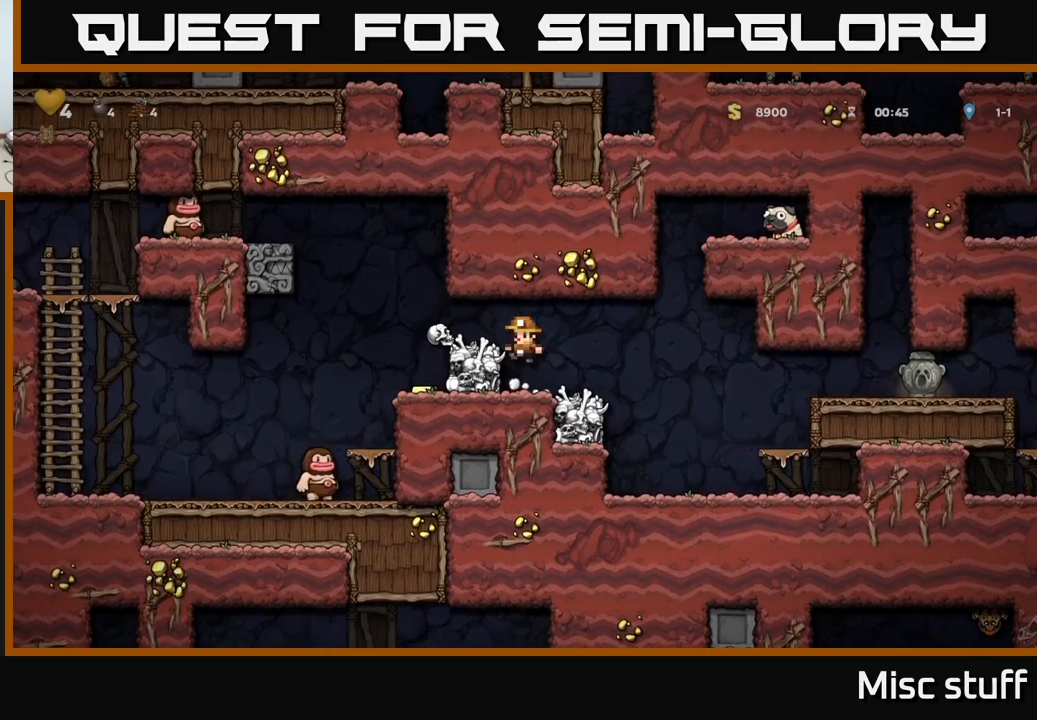
Gameplay with a controller (Xbox layout); each line is a JSON object with the inputs held at the frame after it. "events" lists button and stick changes between this image and that frame as [ms after this image, input, new state], when the widget could be followed in between. Not read: right_stick.
{"buttons": [], "left_stick": "center", "events": [[67, "A", "up"], [84, "DPAD_LEFT", "up"]]}
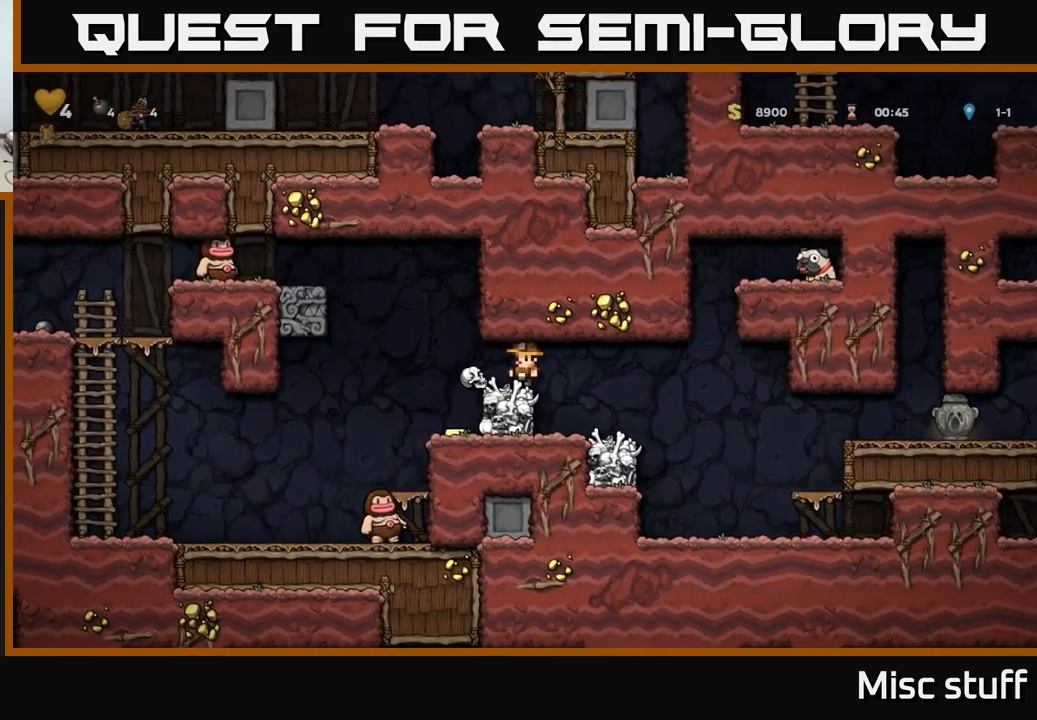
{"buttons": [], "left_stick": "center", "events": []}
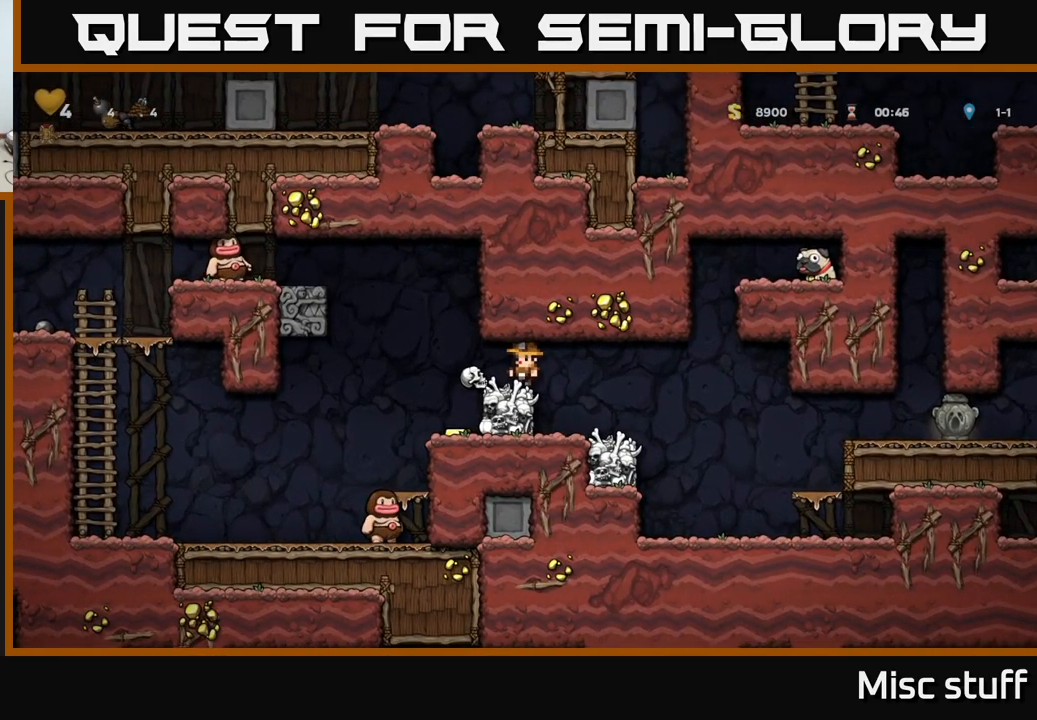
{"buttons": [], "left_stick": "center", "events": []}
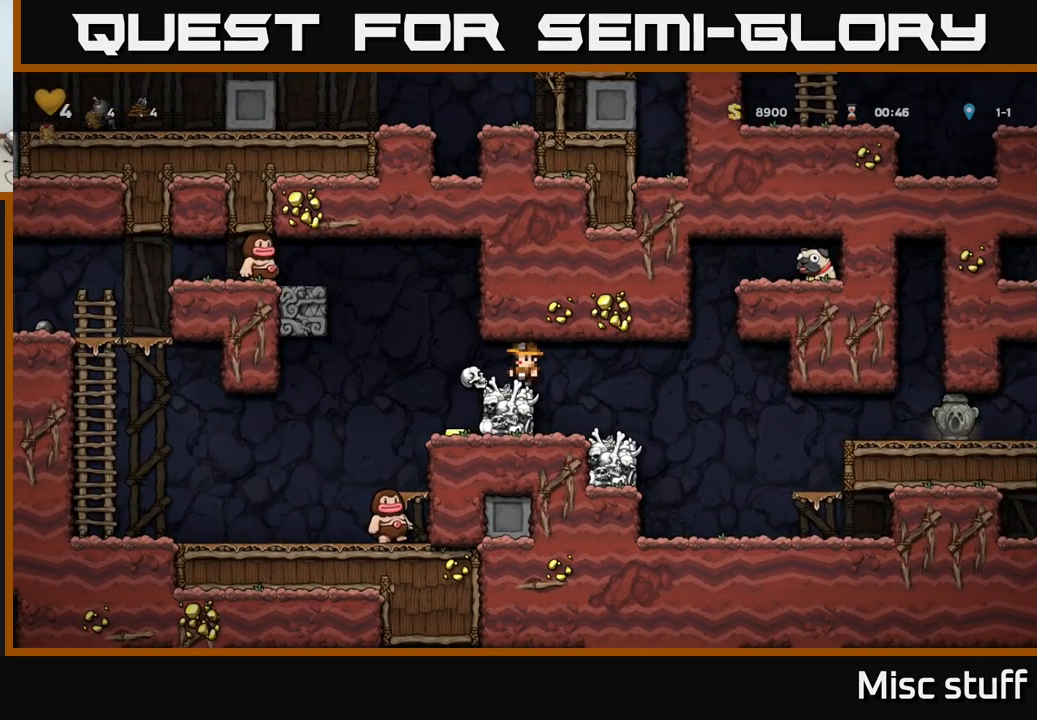
{"buttons": [], "left_stick": "center", "events": [[84, "DPAD_LEFT", "down"], [217, "DPAD_LEFT", "up"]]}
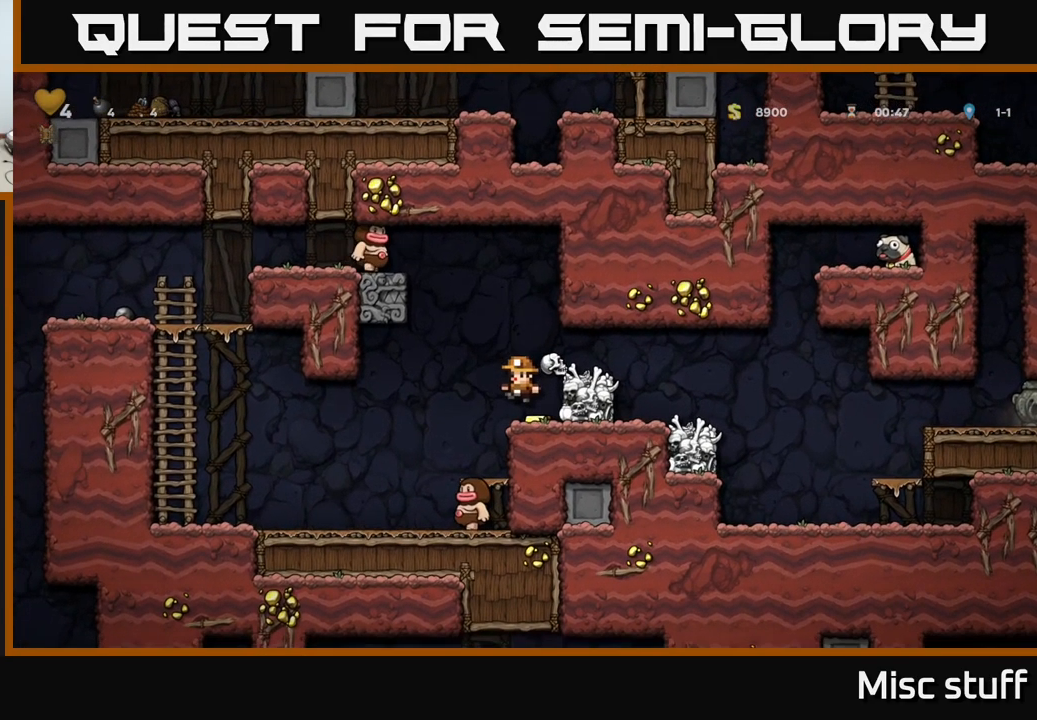
{"buttons": [], "left_stick": "center", "events": [[217, "A", "down"], [250, "DPAD_RIGHT", "down"], [350, "A", "up"], [400, "DPAD_RIGHT", "up"]]}
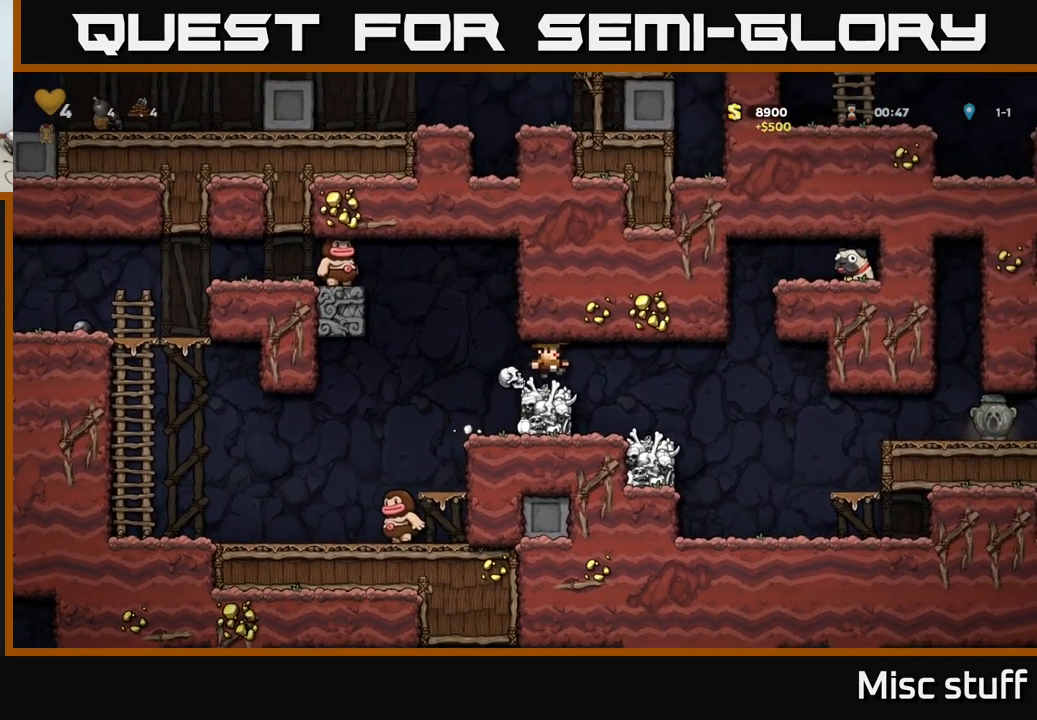
{"buttons": ["DPAD_DOWN"], "left_stick": "center", "events": [[17, "DPAD_LEFT", "down"], [100, "DPAD_LEFT", "up"], [417, "DPAD_DOWN", "down"]]}
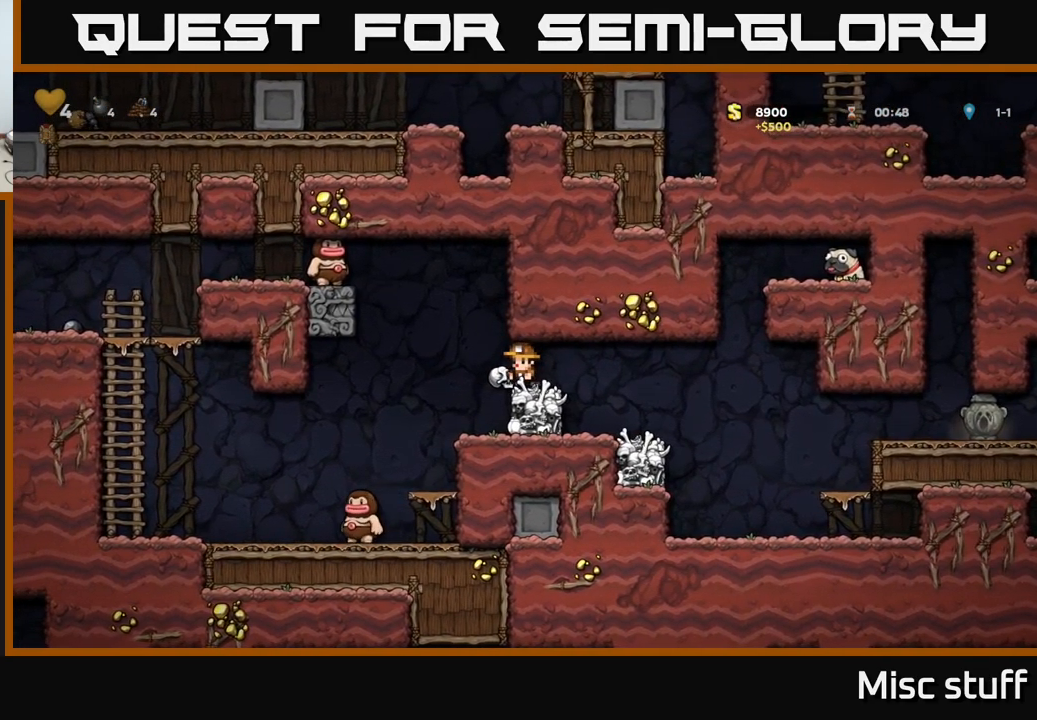
{"buttons": ["DPAD_UP"], "left_stick": "center", "events": [[17, "X", "down"], [117, "X", "up"], [150, "DPAD_DOWN", "up"], [400, "DPAD_UP", "down"]]}
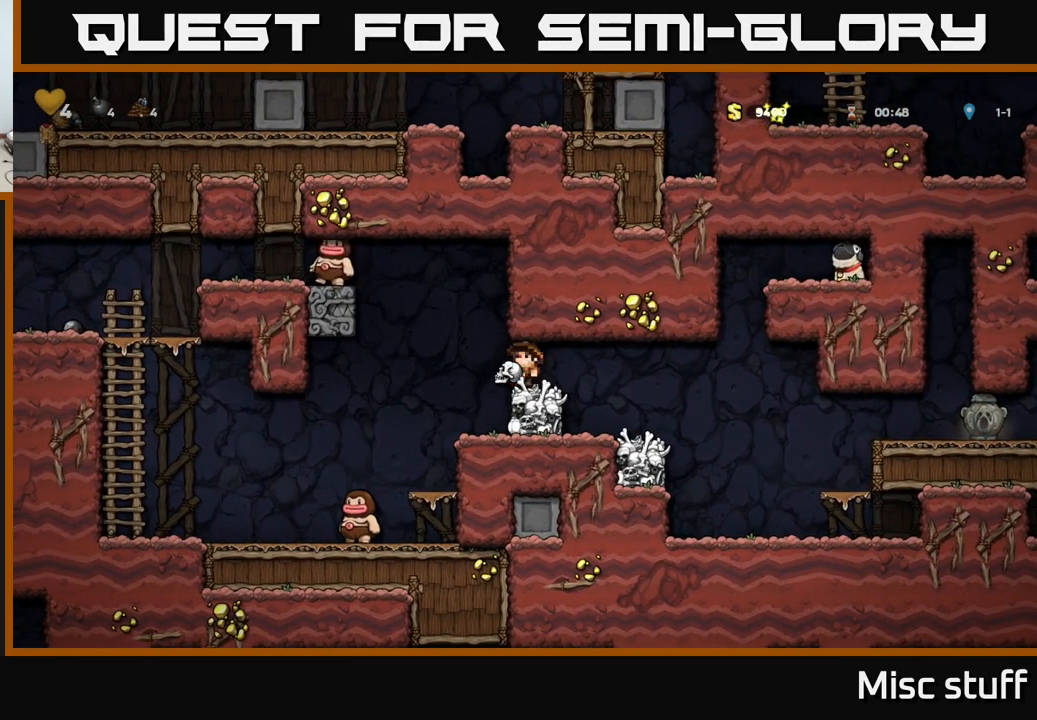
{"buttons": [], "left_stick": "center", "events": [[50, "X", "down"], [150, "X", "up"], [217, "DPAD_UP", "up"]]}
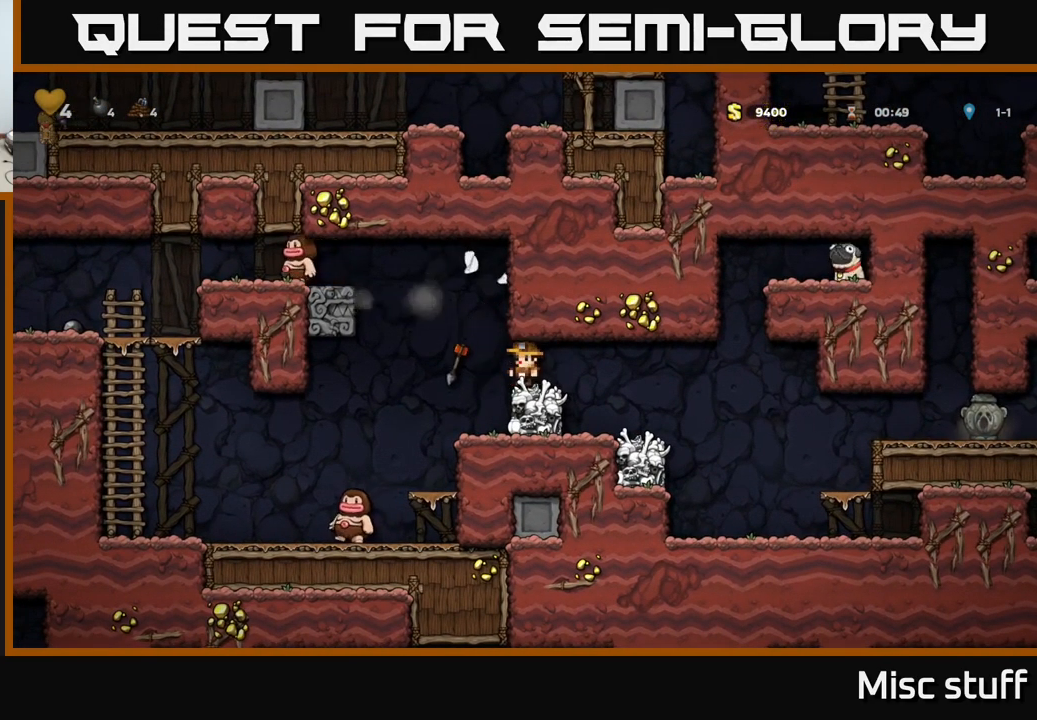
{"buttons": ["DPAD_LEFT"], "left_stick": "center", "events": [[484, "DPAD_LEFT", "down"]]}
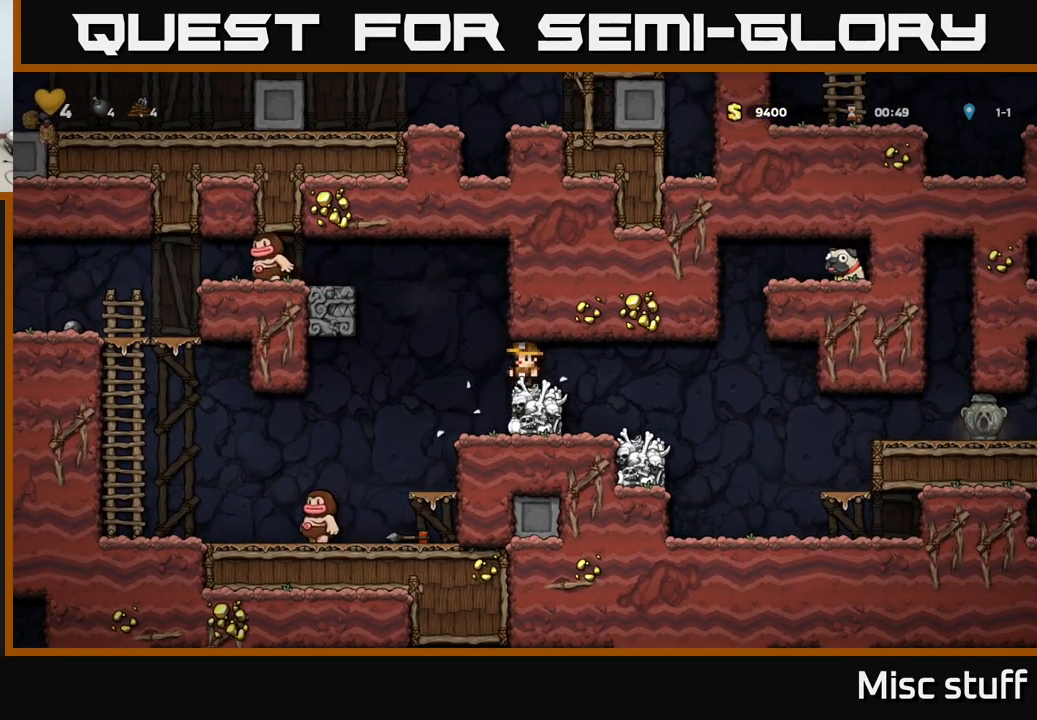
{"buttons": [], "left_stick": "center", "events": [[84, "DPAD_LEFT", "up"]]}
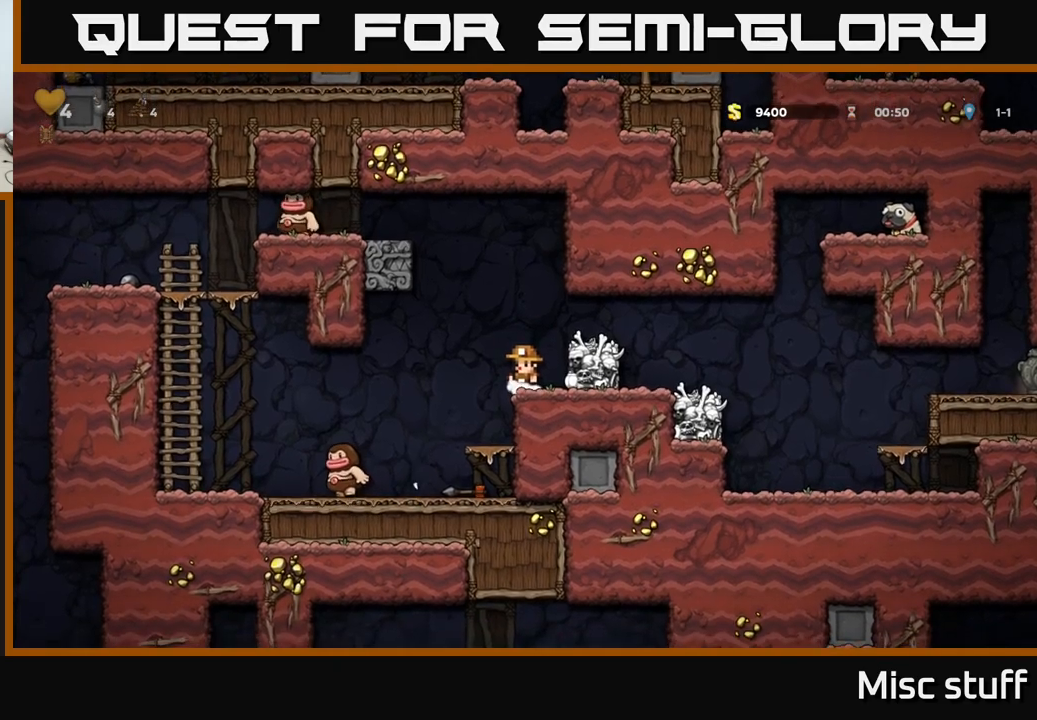
{"buttons": ["DPAD_LEFT"], "left_stick": "center", "events": [[116, "DPAD_LEFT", "down"], [183, "A", "down"], [233, "A", "up"], [350, "DPAD_LEFT", "up"], [416, "DPAD_LEFT", "down"]]}
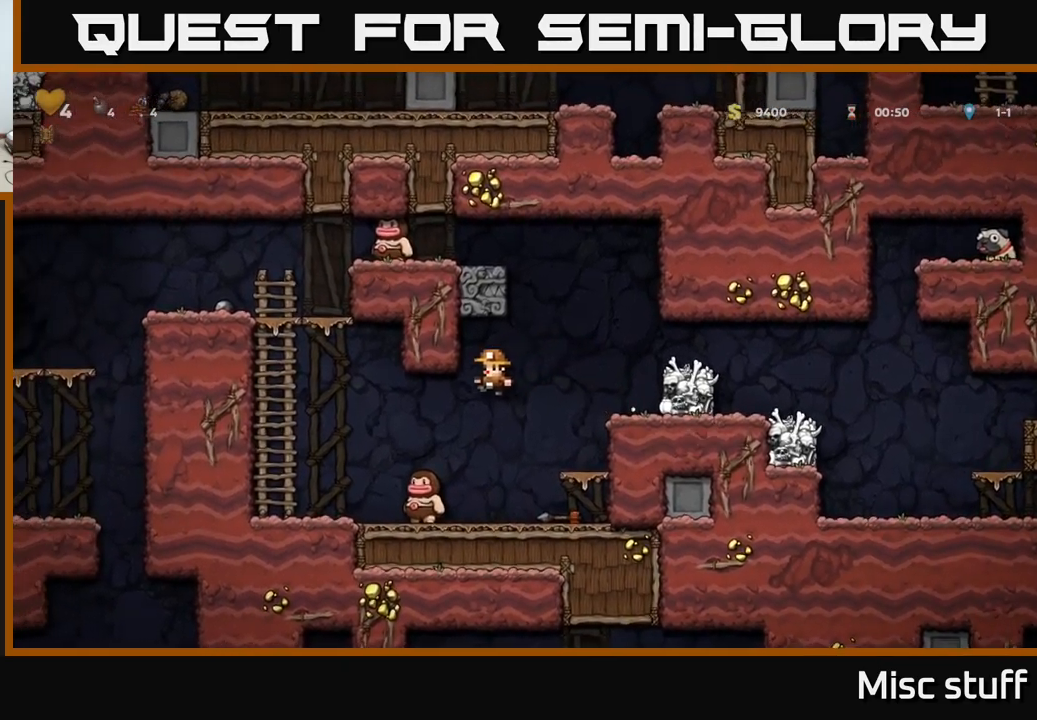
{"buttons": ["DPAD_RIGHT"], "left_stick": "center", "events": [[166, "DPAD_LEFT", "up"], [266, "DPAD_RIGHT", "down"], [316, "DPAD_RIGHT", "up"], [483, "DPAD_RIGHT", "down"]]}
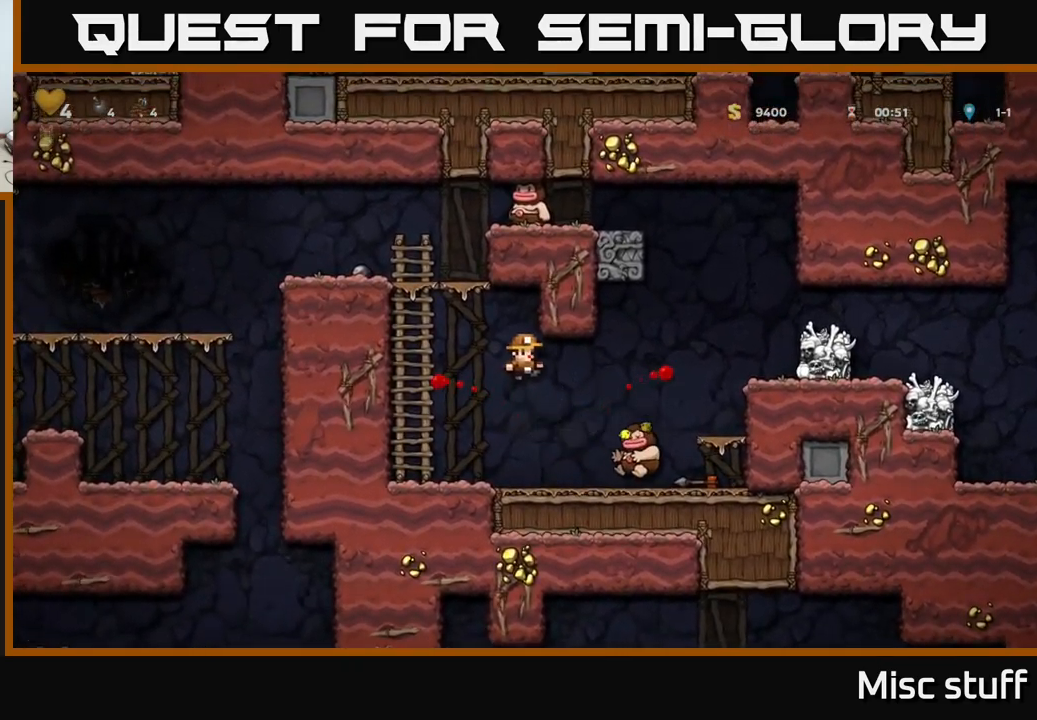
{"buttons": ["A", "DPAD_RIGHT"], "left_stick": "center", "events": [[233, "DPAD_DOWN", "down"], [233, "DPAD_RIGHT", "up"], [350, "X", "down"], [433, "A", "down"], [433, "DPAD_DOWN", "up"], [450, "DPAD_RIGHT", "down"], [466, "X", "up"]]}
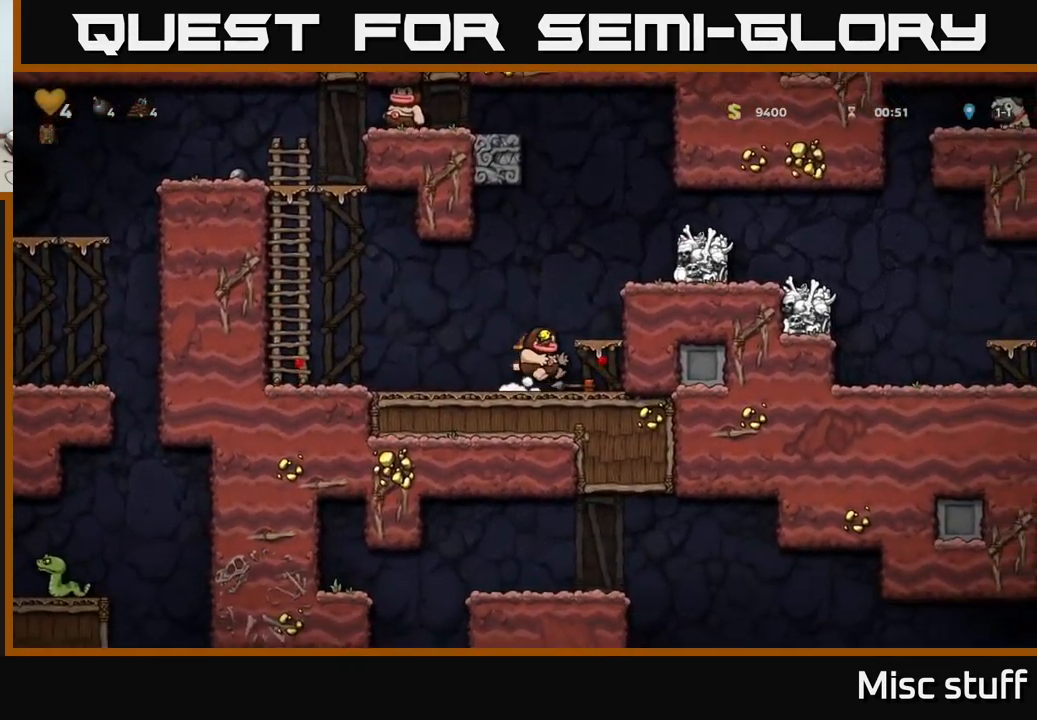
{"buttons": ["DPAD_RIGHT"], "left_stick": "center", "events": [[116, "A", "up"], [250, "A", "down"], [400, "A", "up"]]}
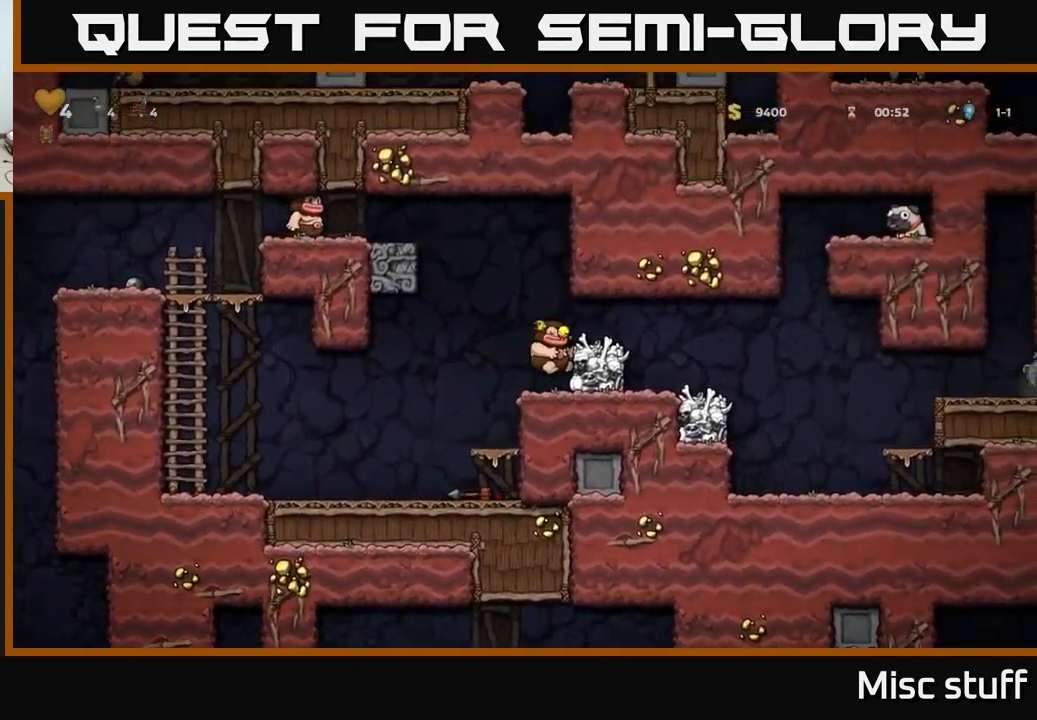
{"buttons": ["DPAD_LEFT"], "left_stick": "center", "events": [[50, "A", "down"], [233, "A", "up"], [433, "DPAD_RIGHT", "up"], [483, "DPAD_LEFT", "down"]]}
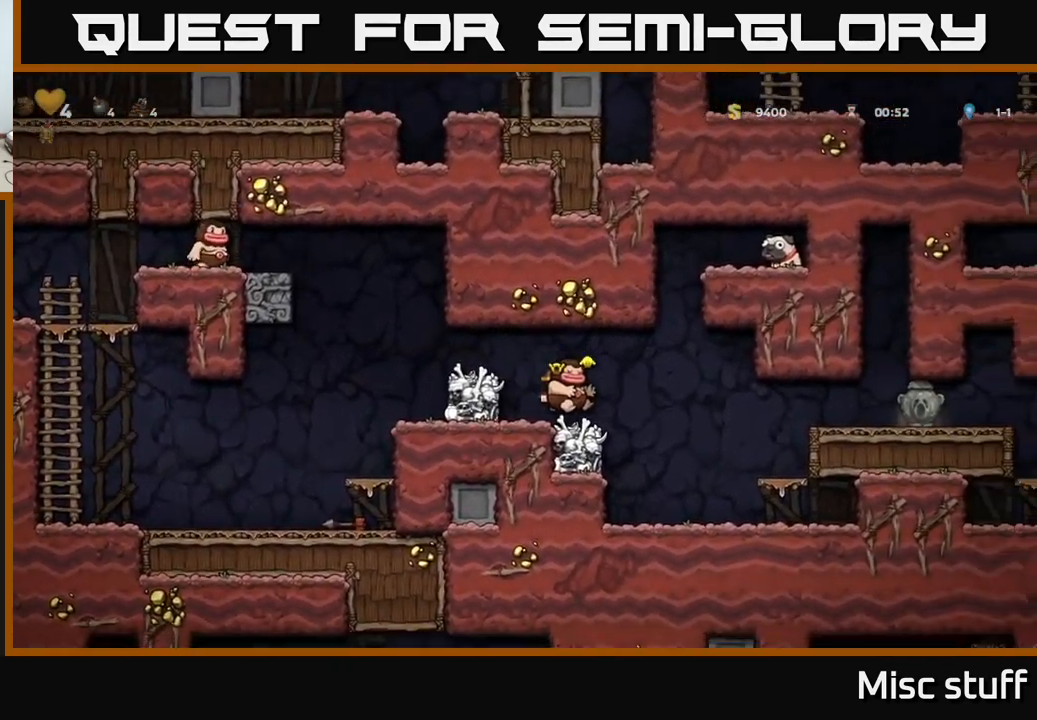
{"buttons": [], "left_stick": "center", "events": [[183, "DPAD_LEFT", "up"], [300, "DPAD_RIGHT", "down"], [366, "DPAD_RIGHT", "up"]]}
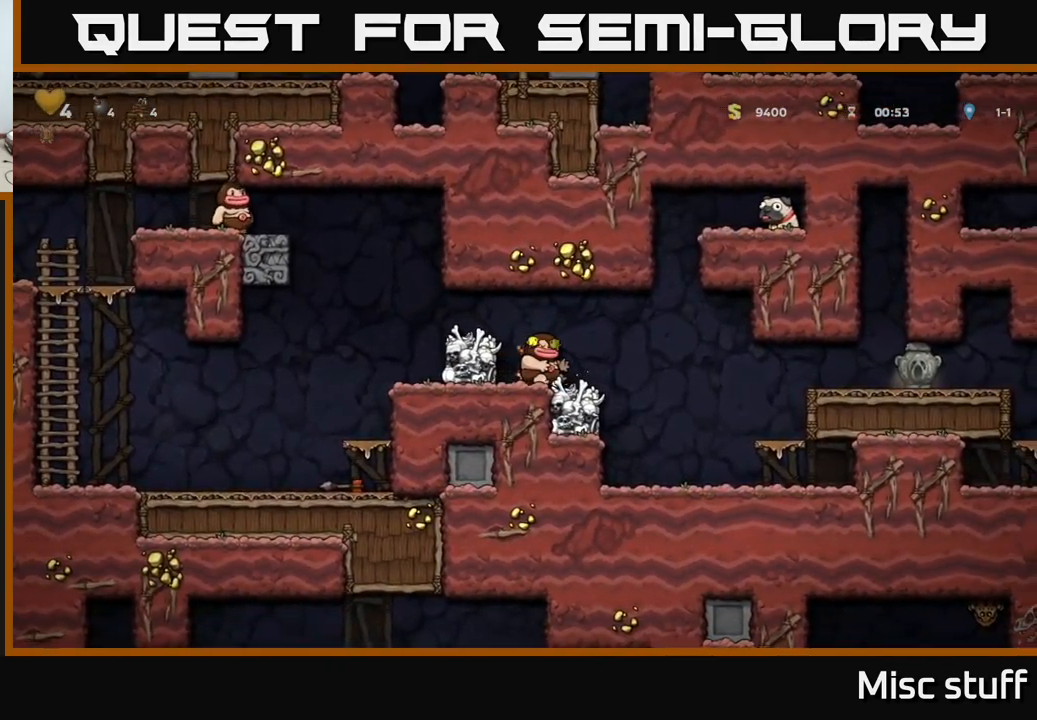
{"buttons": [], "left_stick": "center", "events": [[250, "DPAD_DOWN", "down"], [316, "X", "down"], [433, "X", "up"], [466, "DPAD_DOWN", "up"]]}
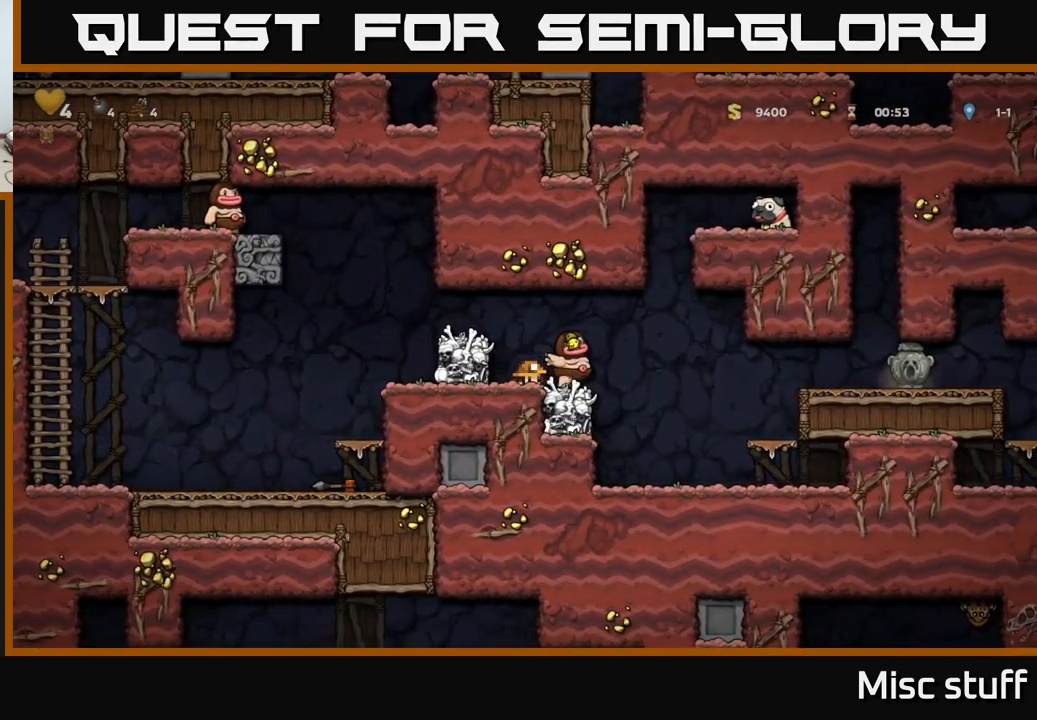
{"buttons": [], "left_stick": "center", "events": [[300, "DPAD_LEFT", "down"], [433, "DPAD_LEFT", "up"]]}
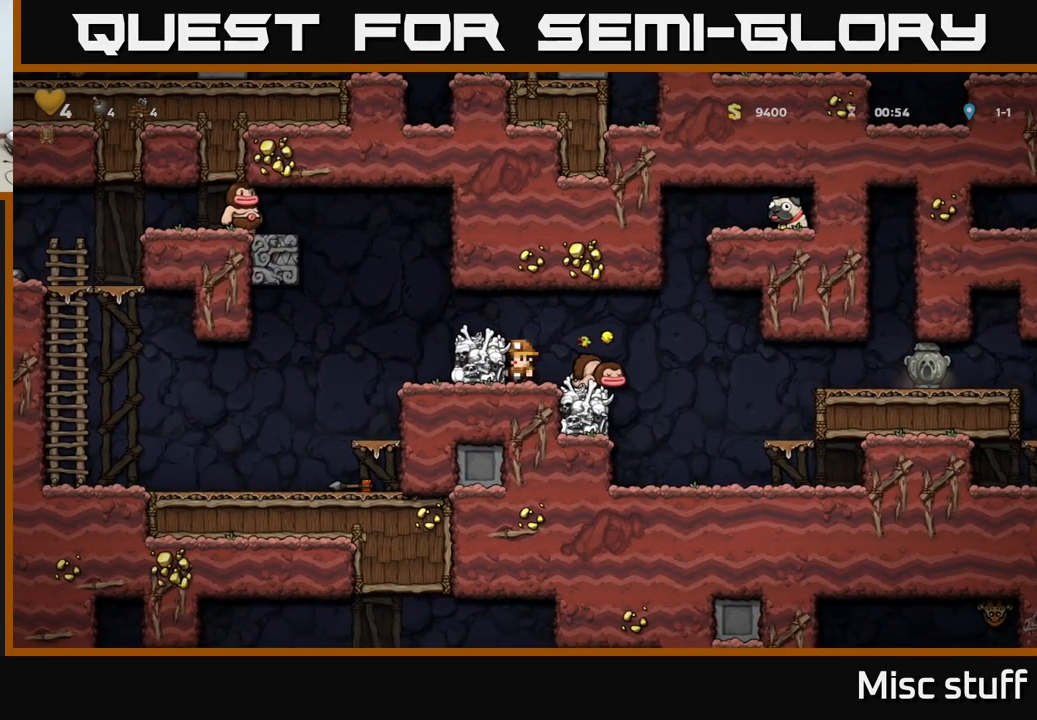
{"buttons": [], "left_stick": "center", "events": []}
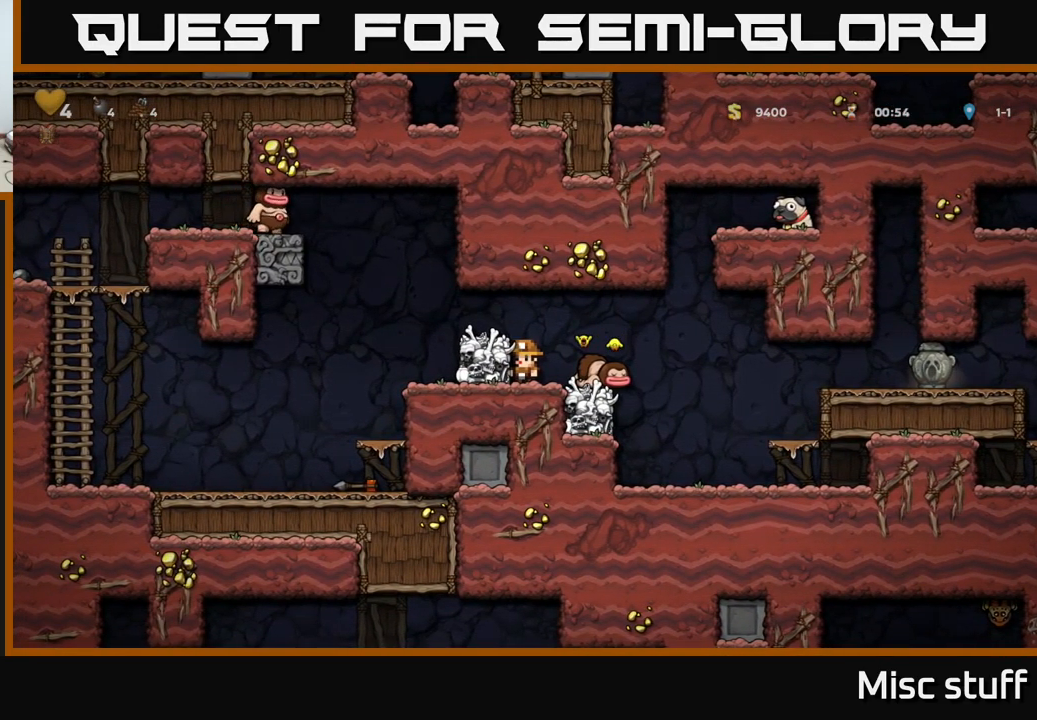
{"buttons": [], "left_stick": "center", "events": []}
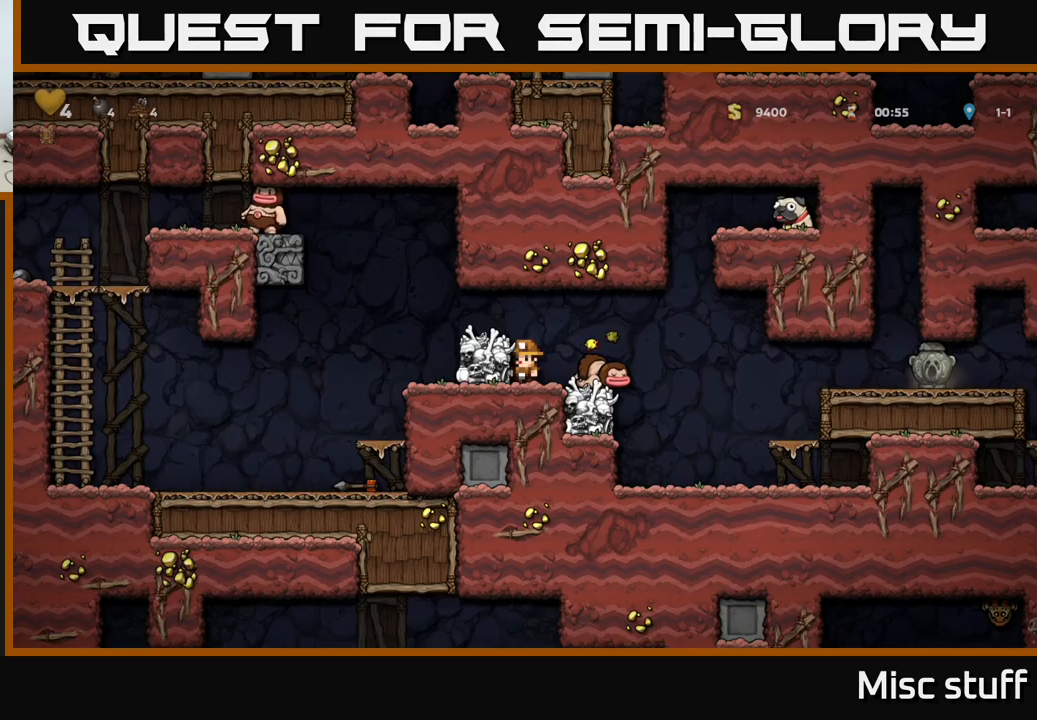
{"buttons": [], "left_stick": "center", "events": []}
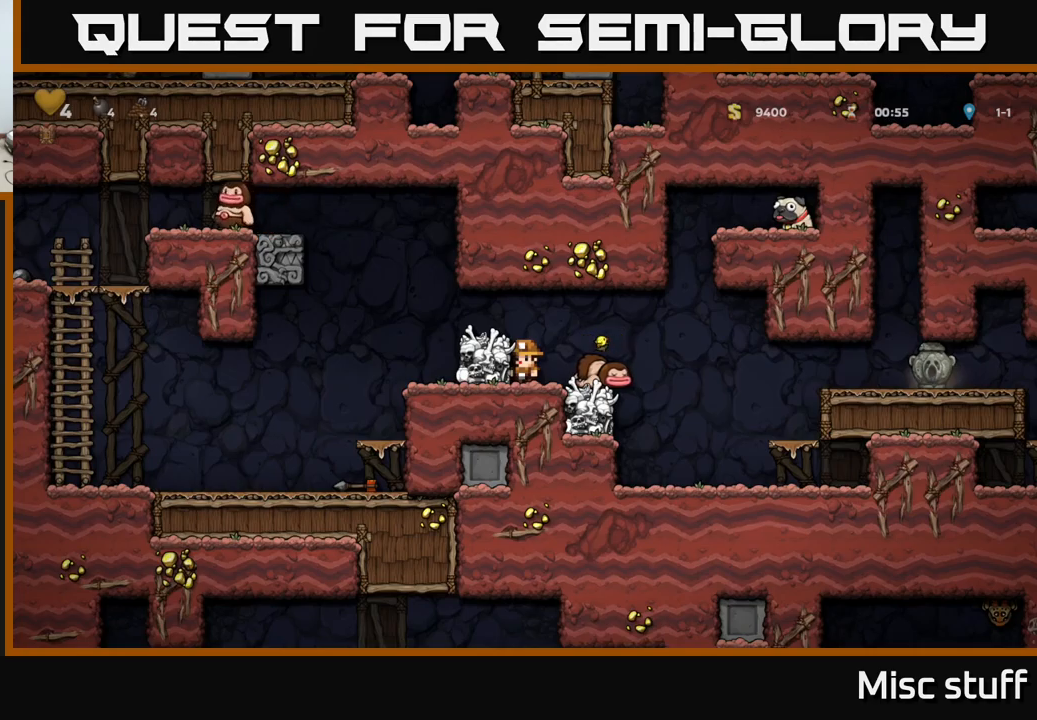
{"buttons": [], "left_stick": "center", "events": []}
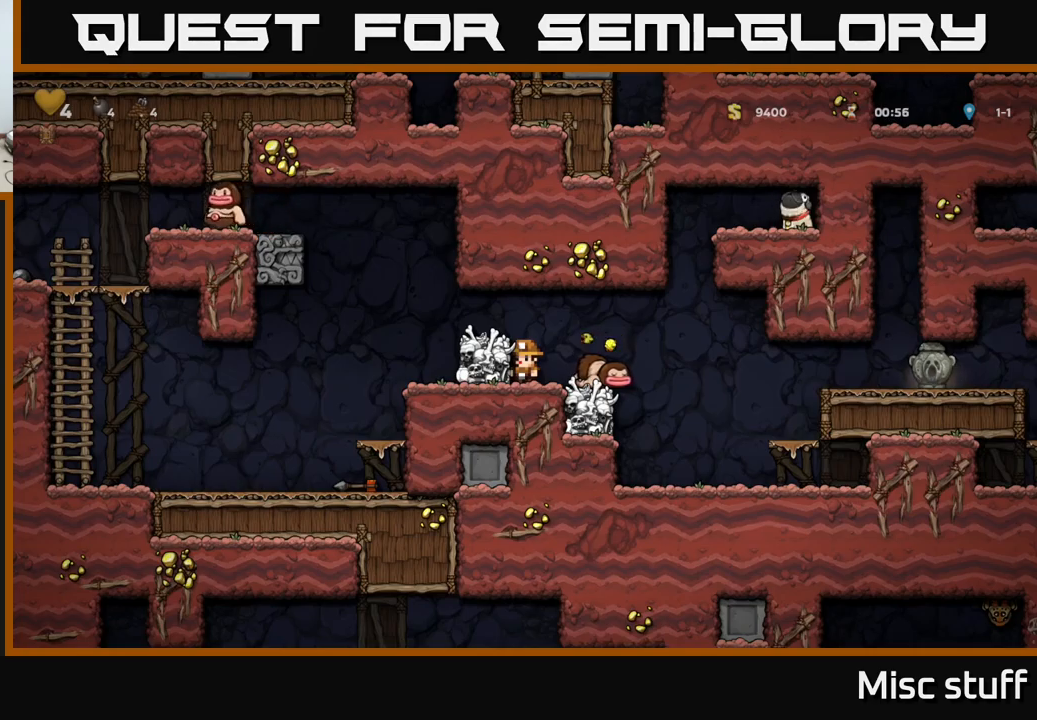
{"buttons": ["A", "DPAD_RIGHT"], "left_stick": "center", "events": [[83, "A", "down"], [100, "DPAD_RIGHT", "down"], [233, "DPAD_RIGHT", "up"], [250, "A", "up"], [350, "DPAD_RIGHT", "down"], [400, "A", "down"]]}
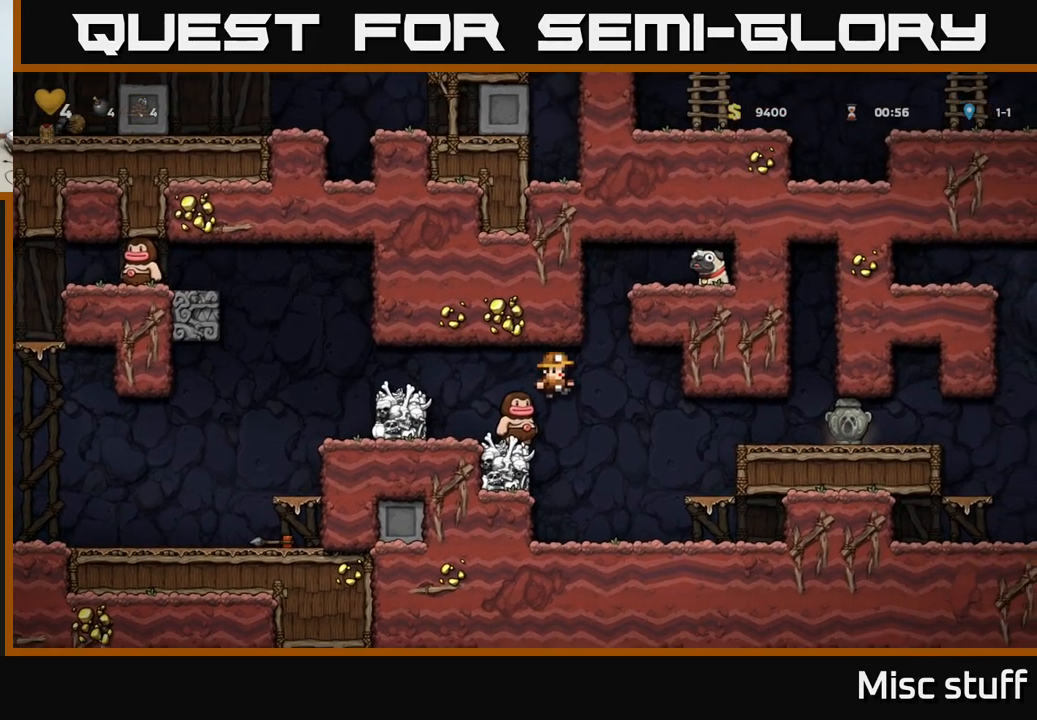
{"buttons": ["A", "DPAD_RIGHT"], "left_stick": "center", "events": [[350, "A", "up"], [483, "A", "down"]]}
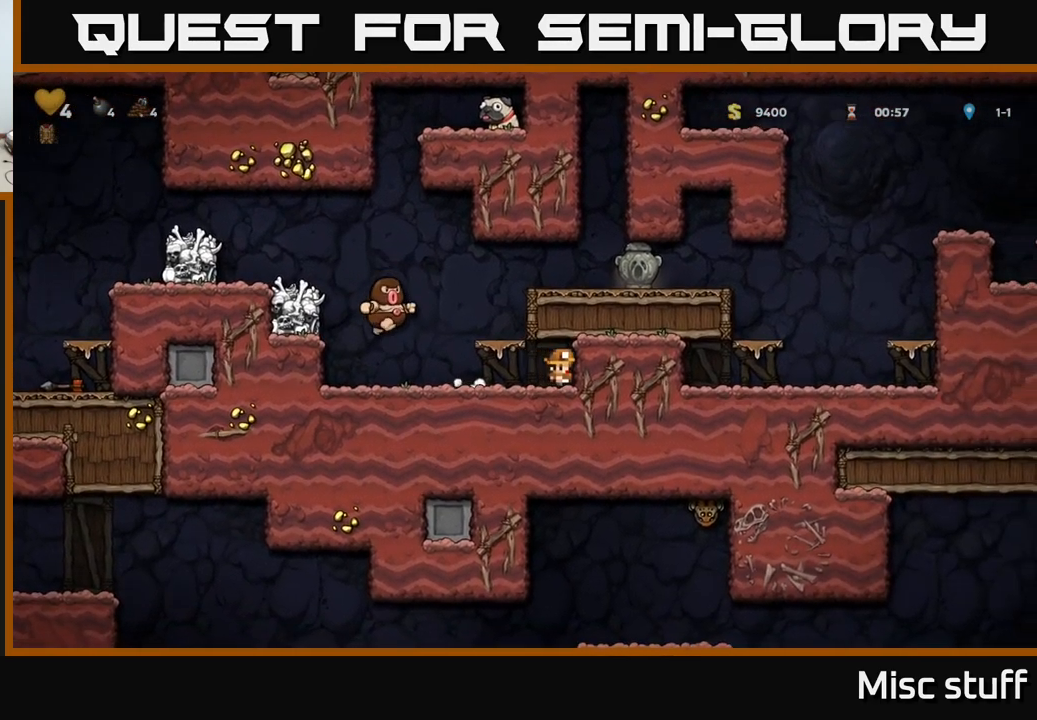
{"buttons": ["A"], "left_stick": "center", "events": [[133, "A", "up"], [183, "DPAD_RIGHT", "up"], [283, "DPAD_LEFT", "down"], [367, "A", "down"], [383, "X", "down"], [400, "DPAD_LEFT", "up"], [500, "X", "up"]]}
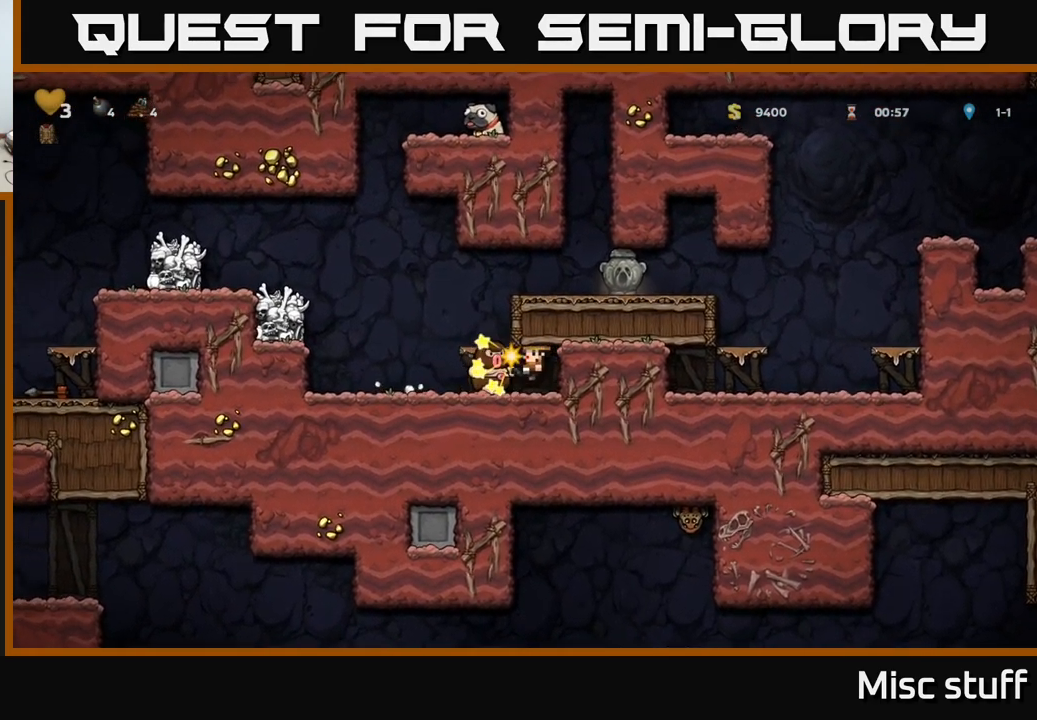
{"buttons": ["DPAD_LEFT"], "left_stick": "center", "events": [[183, "A", "up"], [383, "DPAD_LEFT", "down"]]}
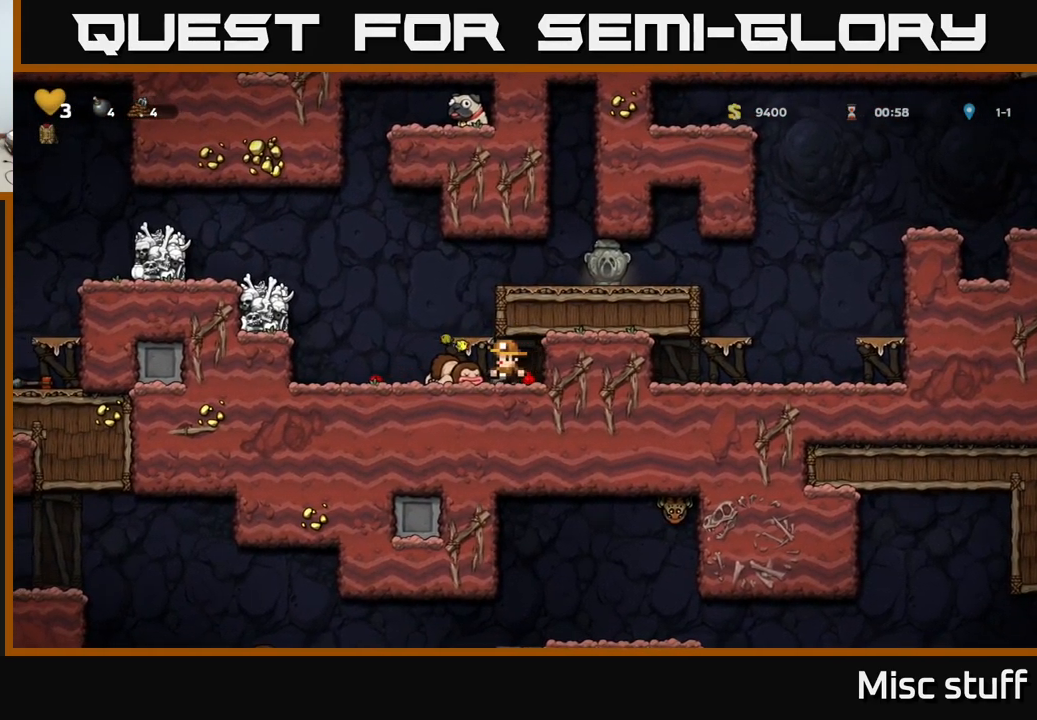
{"buttons": [], "left_stick": "center", "events": [[100, "DPAD_LEFT", "up"], [183, "DPAD_RIGHT", "down"], [217, "DPAD_DOWN", "down"], [250, "DPAD_RIGHT", "up"], [317, "X", "down"], [417, "X", "up"], [433, "DPAD_DOWN", "up"]]}
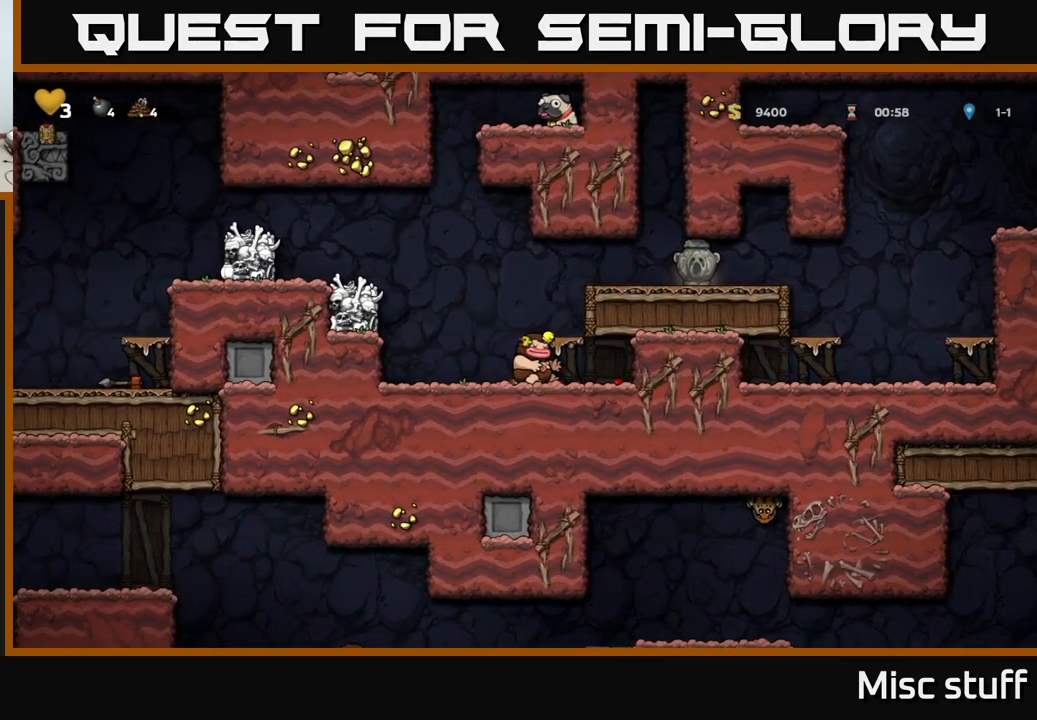
{"buttons": ["DPAD_LEFT"], "left_stick": "center", "events": [[83, "A", "down"], [200, "A", "up"], [383, "DPAD_LEFT", "down"]]}
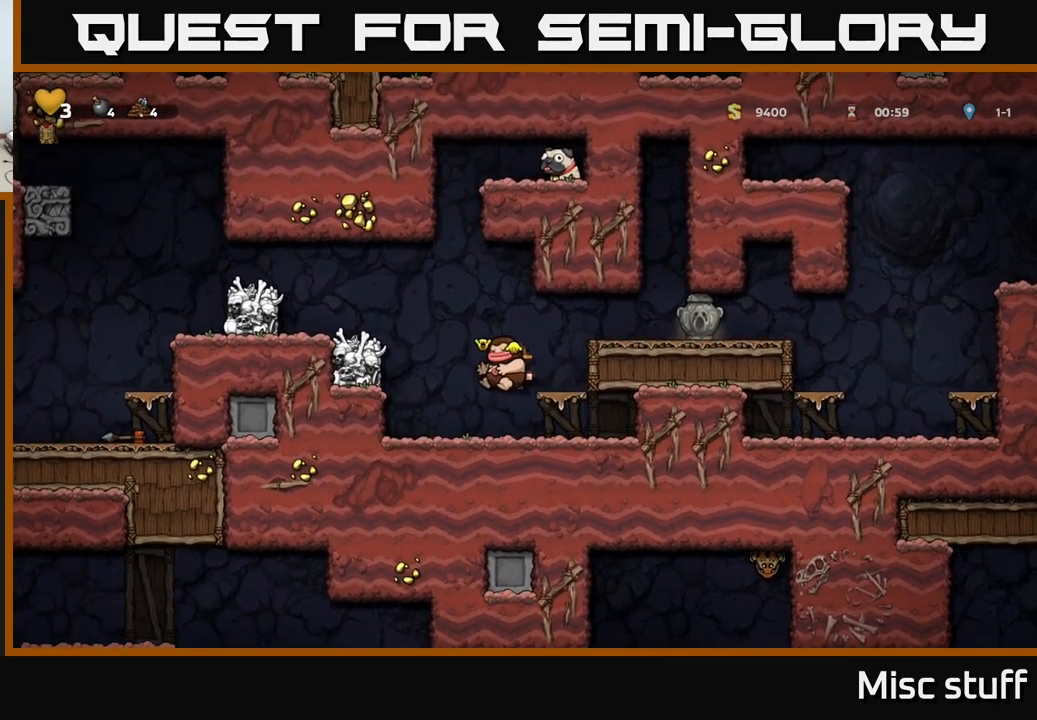
{"buttons": [], "left_stick": "center", "events": [[33, "DPAD_LEFT", "up"], [117, "DPAD_LEFT", "down"], [250, "DPAD_LEFT", "up"], [350, "DPAD_RIGHT", "down"], [417, "DPAD_RIGHT", "up"]]}
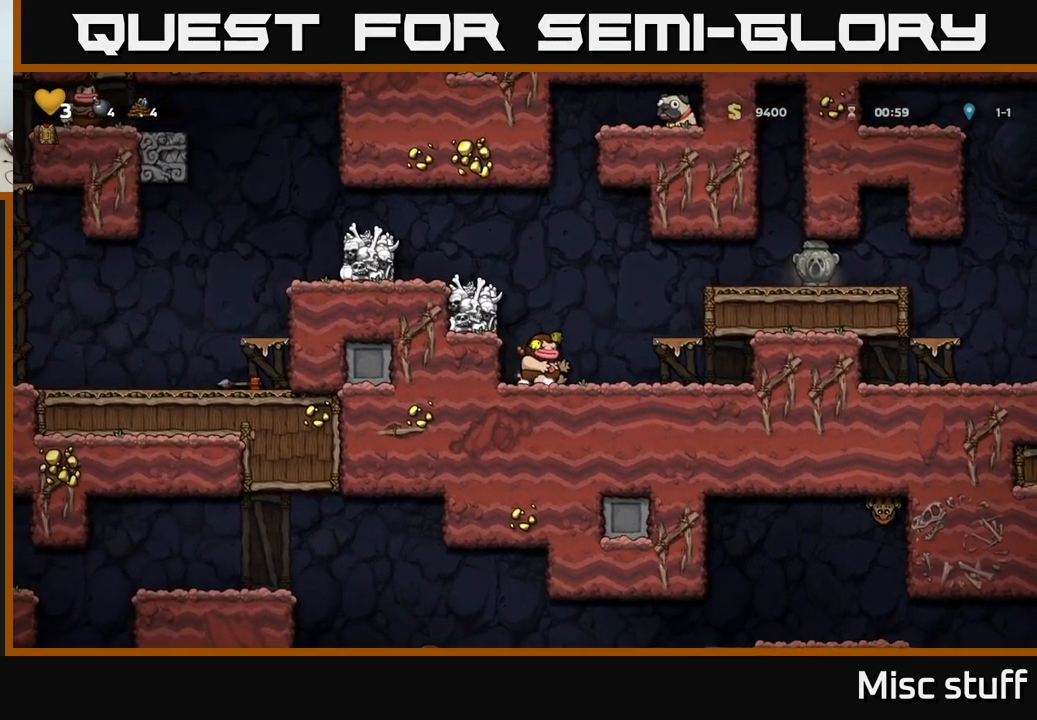
{"buttons": [], "left_stick": "center", "events": []}
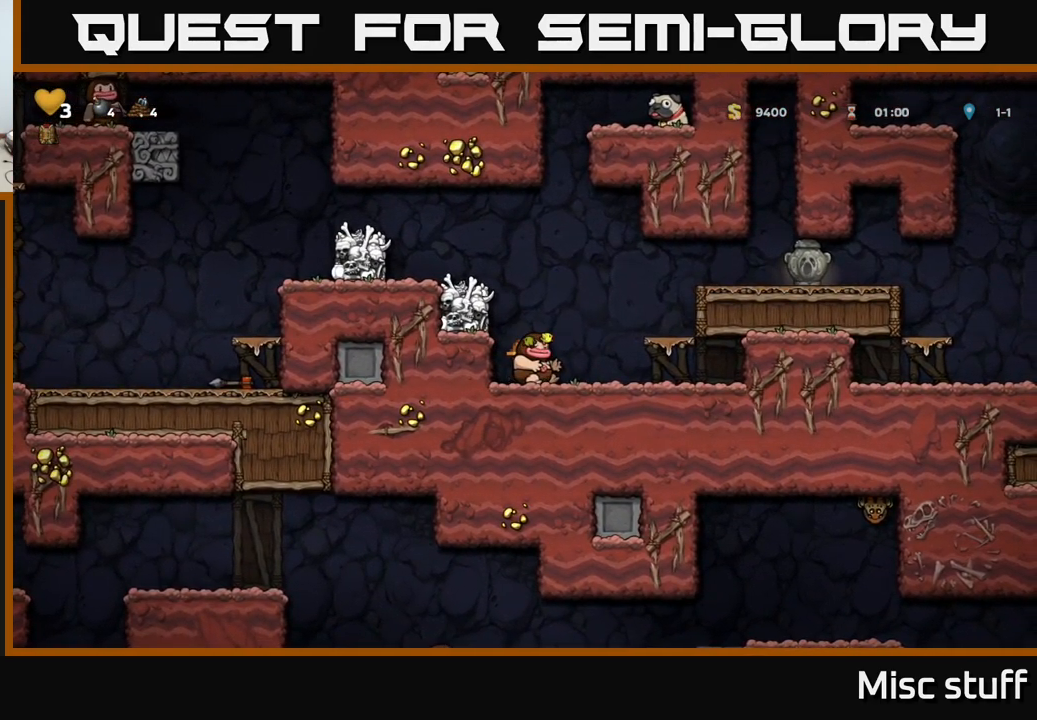
{"buttons": ["A"], "left_stick": "center", "events": [[283, "DPAD_DOWN", "down"], [333, "X", "down"], [416, "DPAD_DOWN", "up"], [416, "X", "up"], [483, "A", "down"]]}